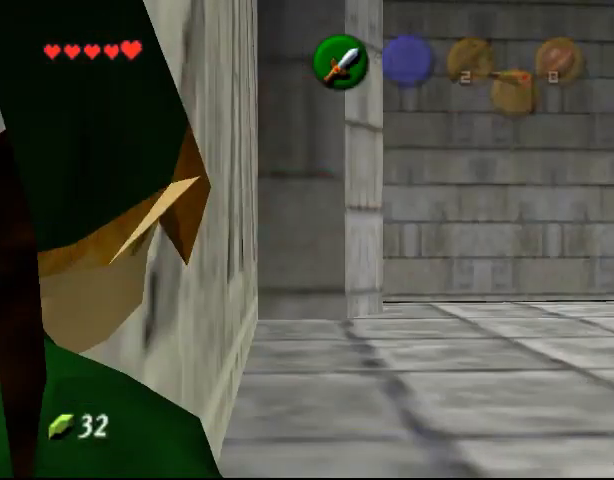
Gameplay with a controller (Nintendo layout); each line is a JSON object with the inputs held at the frame after it. "events" lists button and stick changes between this image and that frame as [ms after this image, input, new state], when the widget could be followed in between. Not read: L3 R3 Z.
{"buttons": [], "left_stick": "left", "events": []}
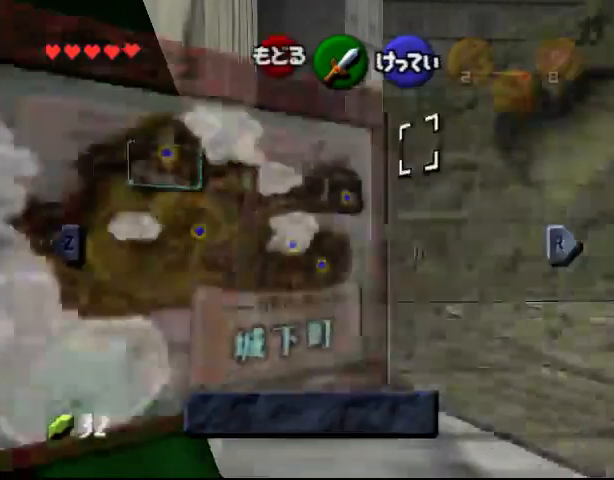
{"buttons": [], "left_stick": "left", "events": [[200, "START", "down"], [367, "START", "up"]]}
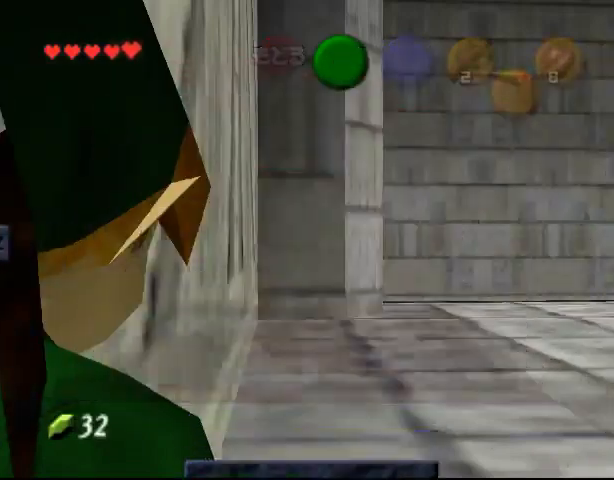
{"buttons": [], "left_stick": "left", "events": []}
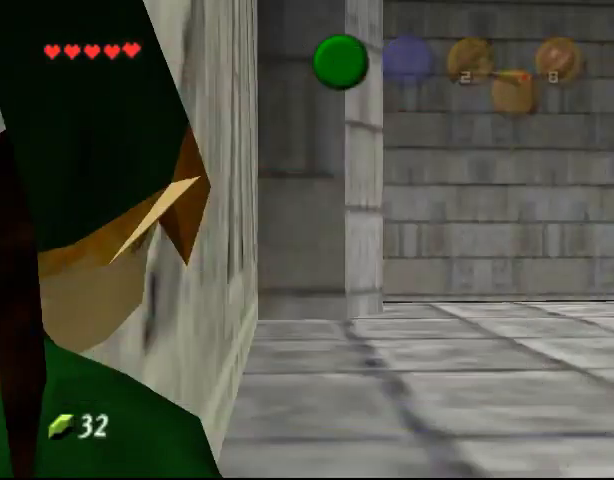
{"buttons": [], "left_stick": "left", "events": [[67, "START", "down"], [167, "START", "up"]]}
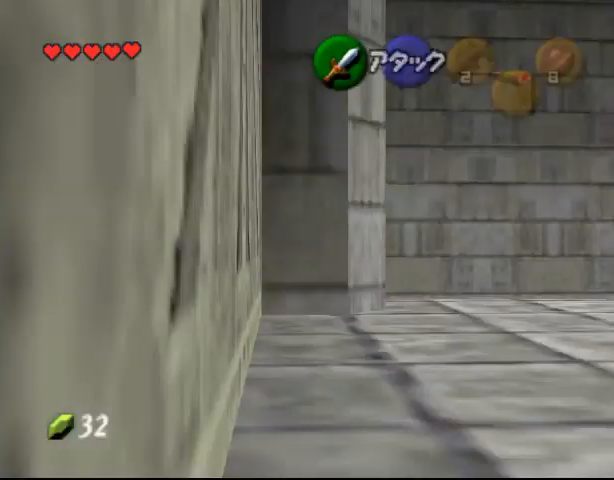
{"buttons": [], "left_stick": "left", "events": []}
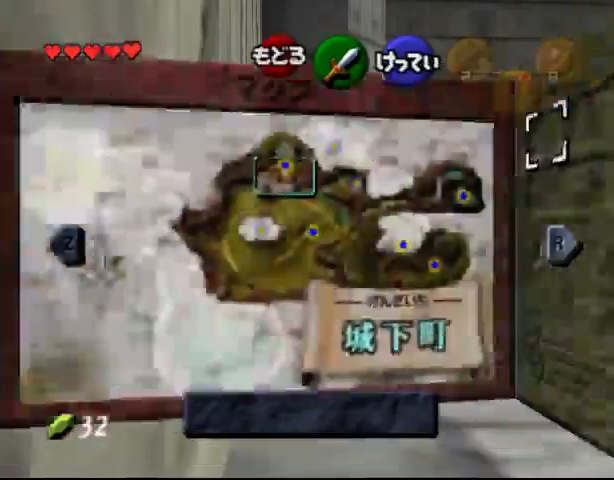
{"buttons": [], "left_stick": "center", "events": [[367, "left_stick", "center"]]}
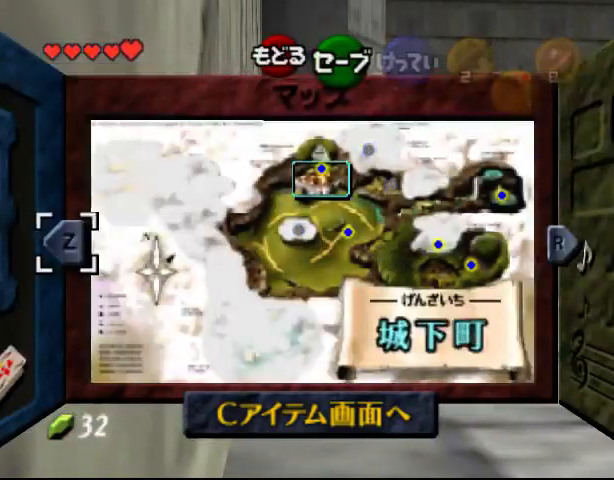
{"buttons": [], "left_stick": "left", "events": [[300, "left_stick", "left"]]}
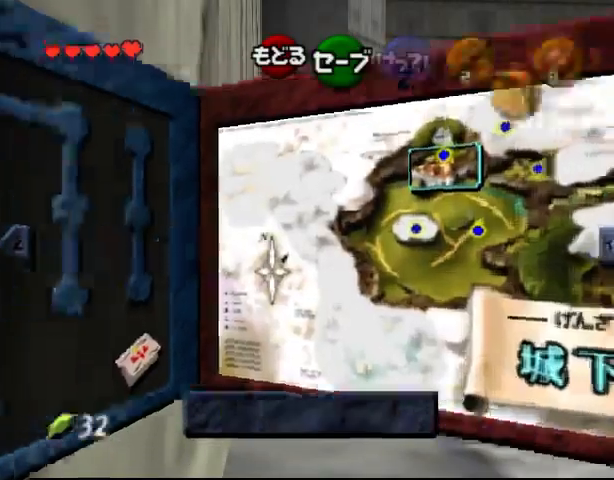
{"buttons": [], "left_stick": "left", "events": []}
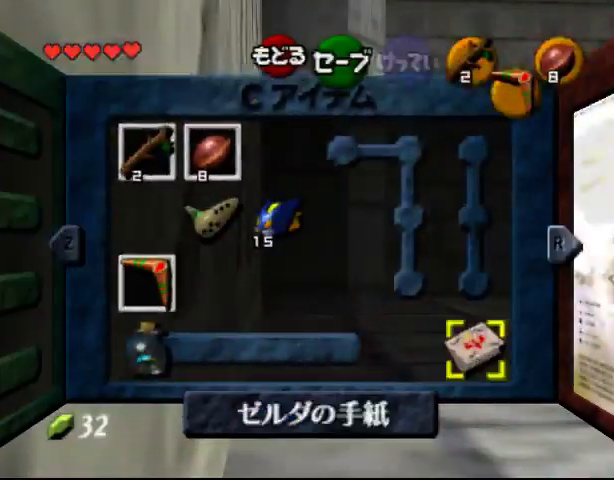
{"buttons": [], "left_stick": "left", "events": []}
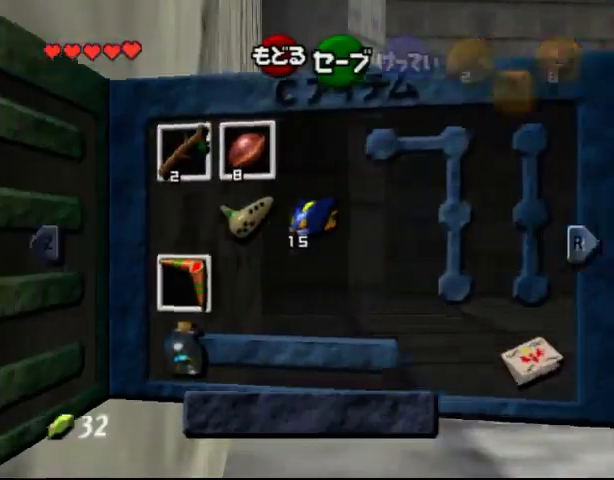
{"buttons": ["START"], "left_stick": "left", "events": [[467, "START", "down"]]}
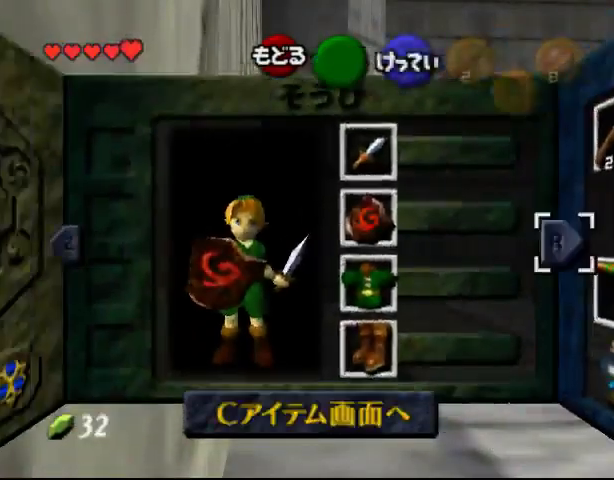
{"buttons": [], "left_stick": "left", "events": [[67, "START", "up"], [400, "B", "down"], [467, "B", "up"]]}
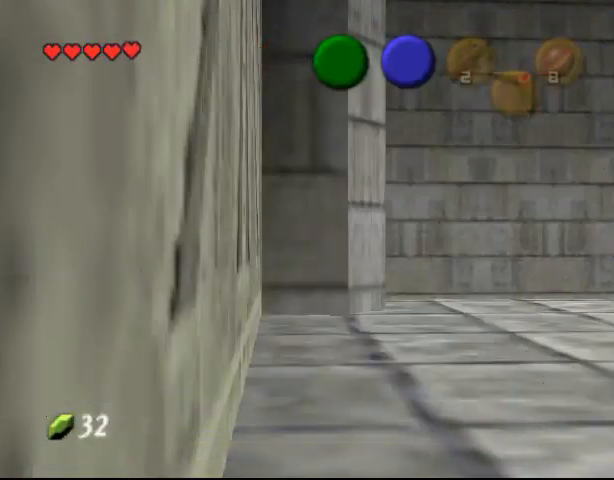
{"buttons": [], "left_stick": "left", "events": [[33, "B", "down"], [67, "B", "up"], [167, "B", "down"], [200, "B", "up"], [300, "B", "down"], [333, "B", "up"], [400, "B", "down"], [467, "B", "up"]]}
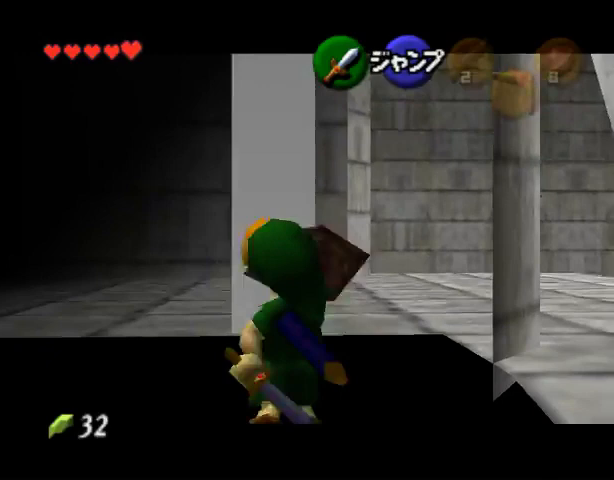
{"buttons": [], "left_stick": "left", "events": [[33, "B", "down"], [67, "B", "up"]]}
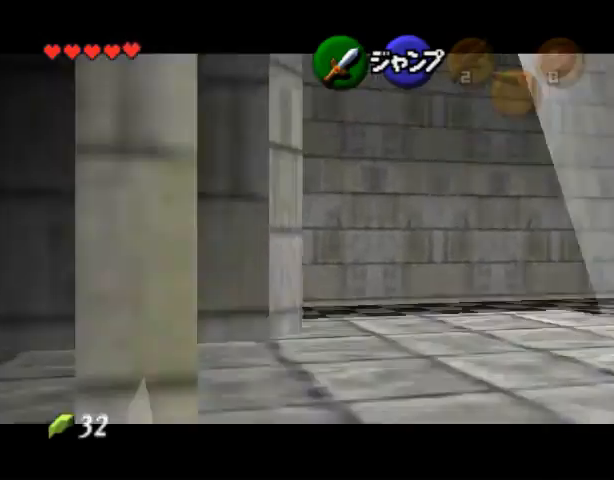
{"buttons": [], "left_stick": "left", "events": []}
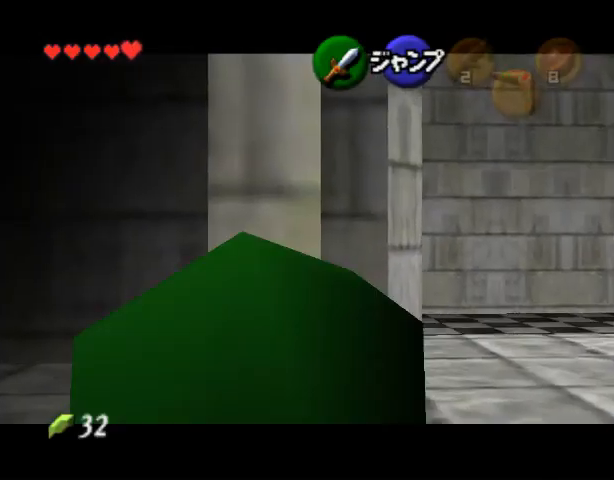
{"buttons": [], "left_stick": "left", "events": []}
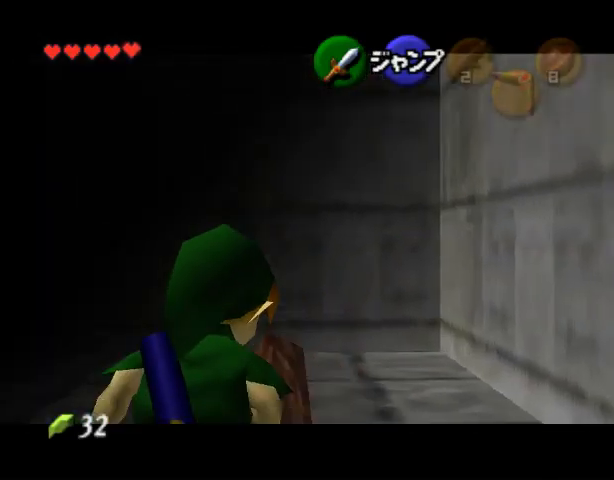
{"buttons": [], "left_stick": "left", "events": []}
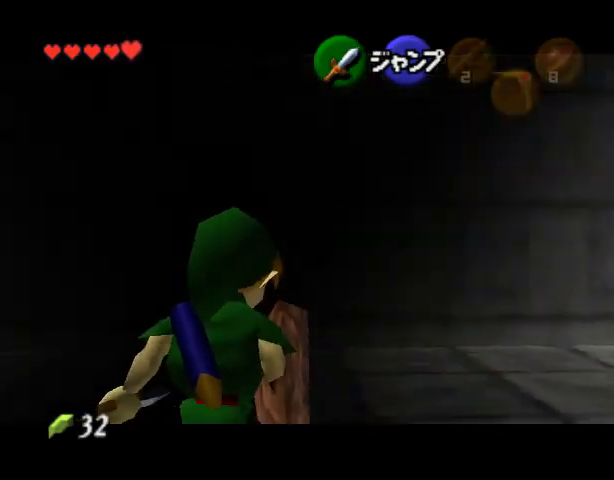
{"buttons": [], "left_stick": "center", "events": [[233, "left_stick", "center"], [400, "left_stick", "up"], [500, "left_stick", "center"]]}
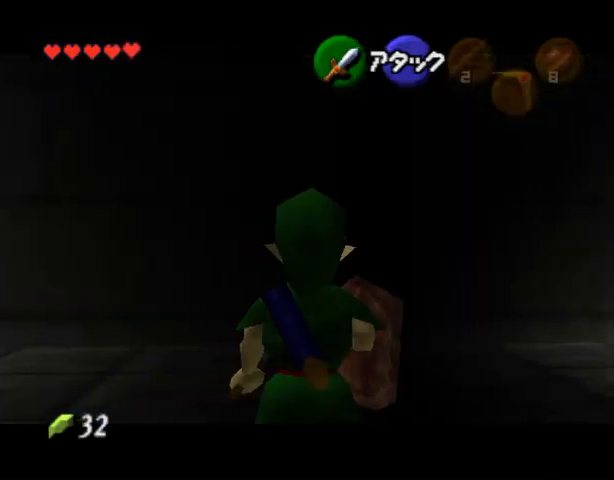
{"buttons": [], "left_stick": "up", "events": [[233, "left_stick", "up"], [300, "left_stick", "right"], [400, "left_stick", "left"], [467, "left_stick", "up"]]}
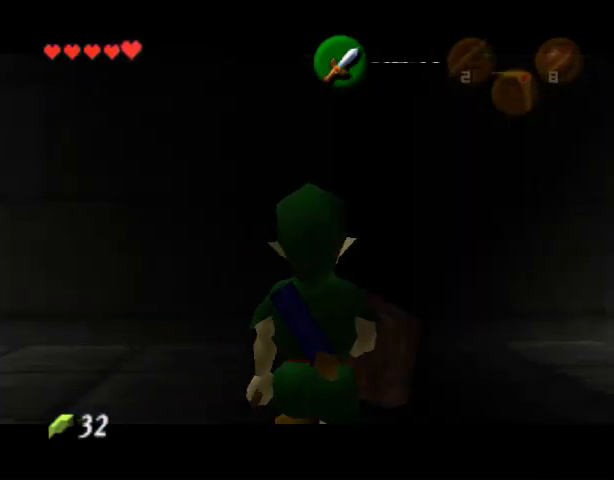
{"buttons": ["B"], "left_stick": "down", "events": [[33, "left_stick", "right"], [67, "B", "down"], [133, "left_stick", "up-left"], [167, "B", "up"], [200, "left_stick", "up-right"], [267, "left_stick", "down-right"], [367, "left_stick", "up"], [433, "left_stick", "right"], [467, "B", "down"], [500, "left_stick", "down"]]}
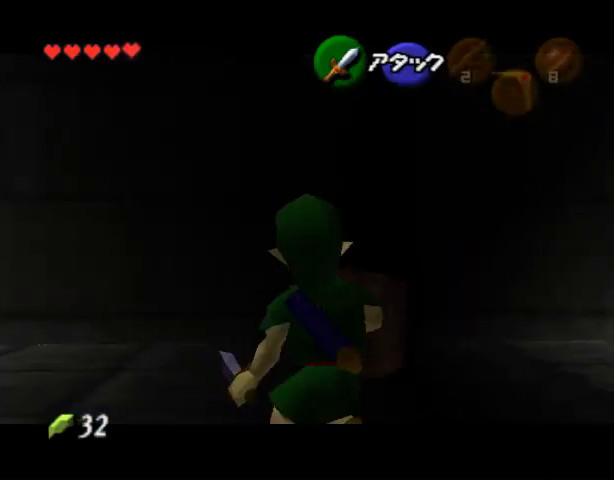
{"buttons": [], "left_stick": "center", "events": [[33, "B", "up"], [67, "left_stick", "left"], [167, "left_stick", "right"], [200, "B", "down"], [233, "left_stick", "down"], [267, "B", "up"], [300, "left_stick", "up-left"], [333, "B", "down"], [367, "left_stick", "up-right"], [400, "B", "up"], [433, "left_stick", "down-right"], [500, "left_stick", "center"]]}
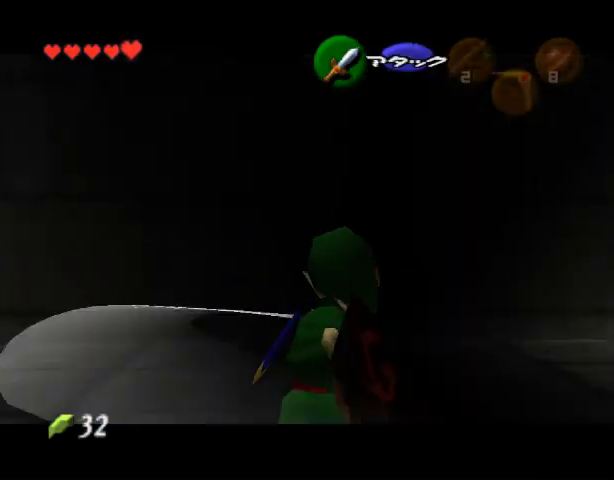
{"buttons": [], "left_stick": "down-left", "events": [[100, "left_stick", "up-right"], [267, "left_stick", "left"], [333, "B", "down"], [333, "left_stick", "up"], [400, "left_stick", "right"], [433, "B", "up"], [500, "left_stick", "down-left"]]}
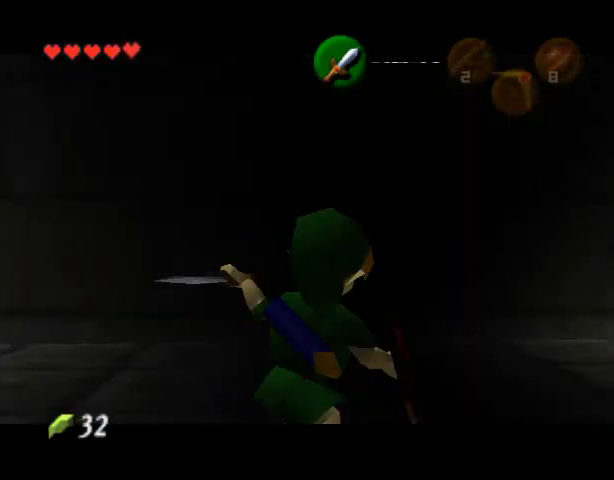
{"buttons": [], "left_stick": "center", "events": [[33, "left_stick", "up-left"], [100, "left_stick", "center"]]}
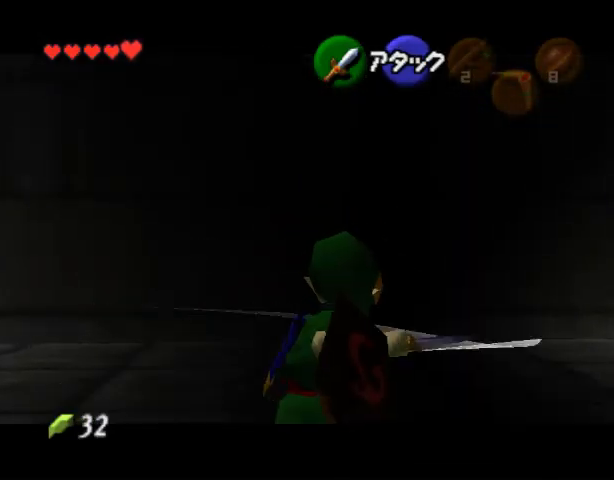
{"buttons": [], "left_stick": "center", "events": []}
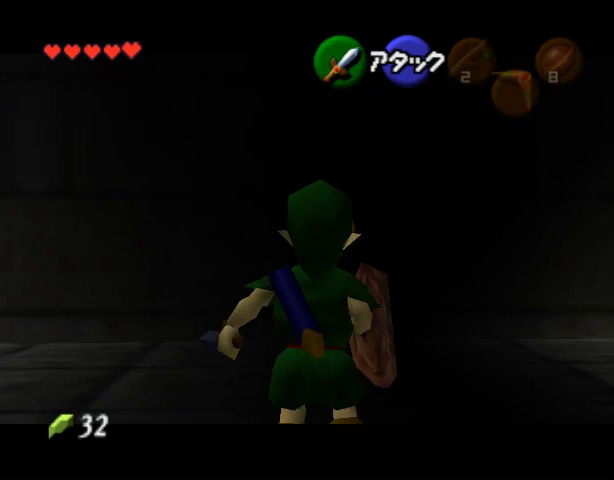
{"buttons": [], "left_stick": "center", "events": []}
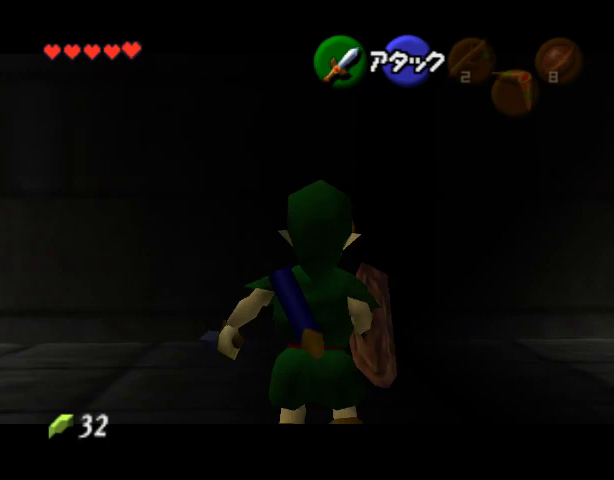
{"buttons": [], "left_stick": "down-left", "events": [[333, "left_stick", "down-left"]]}
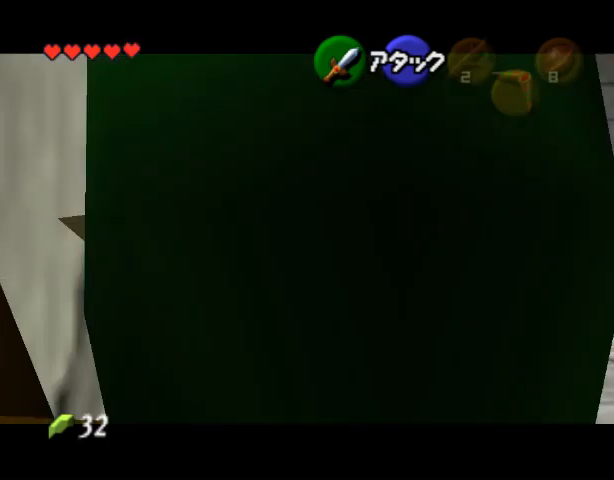
{"buttons": [], "left_stick": "center", "events": [[333, "left_stick", "center"]]}
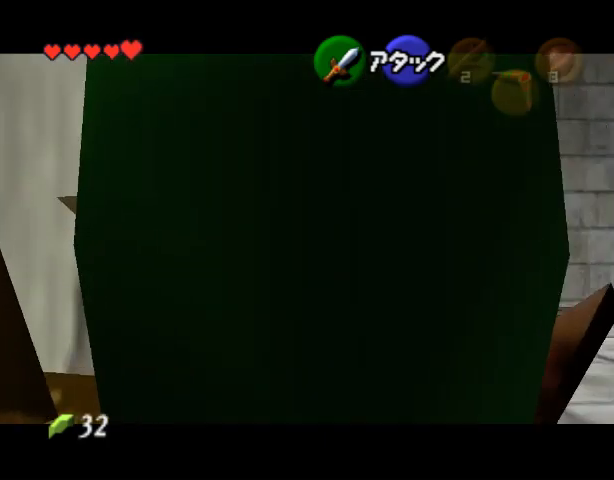
{"buttons": [], "left_stick": "center", "events": []}
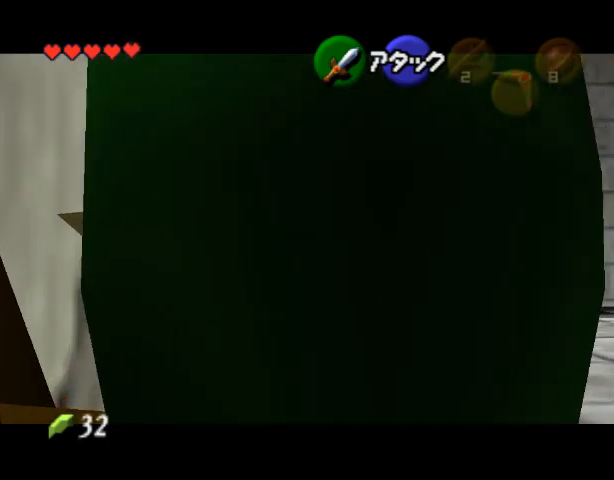
{"buttons": [], "left_stick": "down", "events": [[33, "A", "down"], [100, "left_stick", "down"], [167, "A", "up"]]}
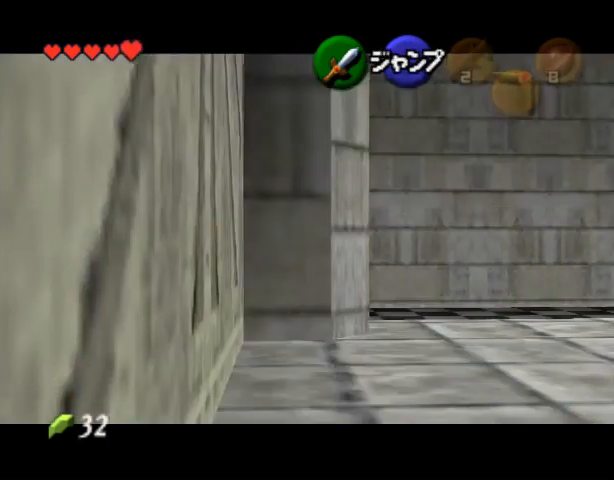
{"buttons": [], "left_stick": "center", "events": [[100, "A", "down"], [267, "A", "up"], [333, "left_stick", "center"]]}